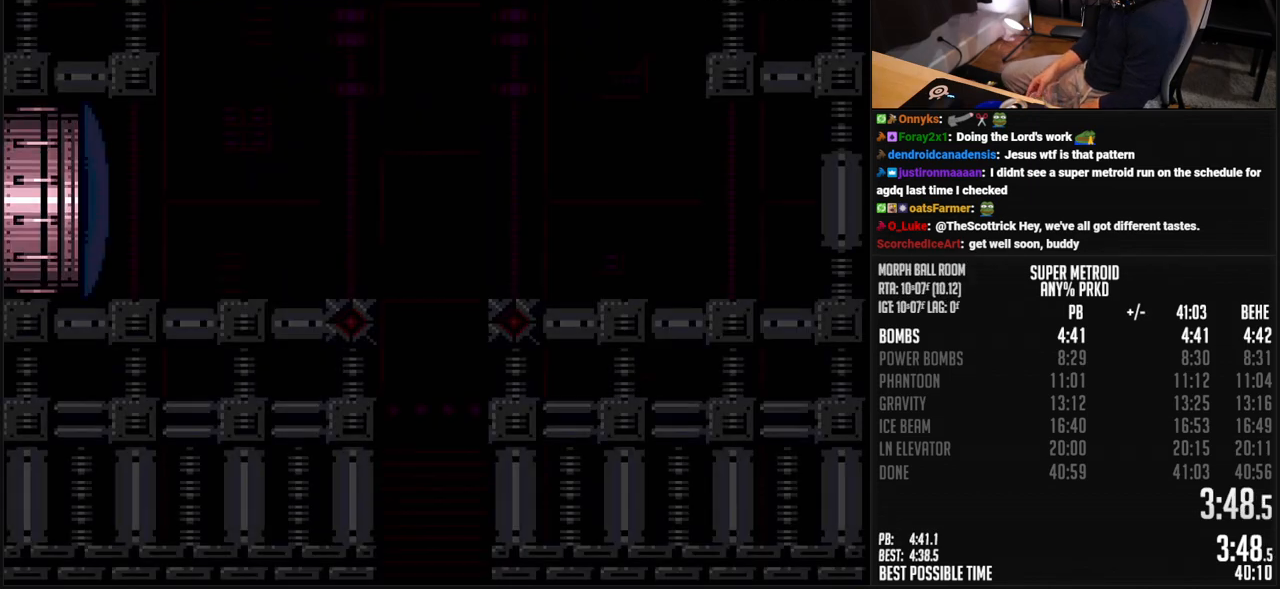
Gameplay with a controller (Nintendo layout); each line is a JSON object with the inputs held at the frame after it. "events" lists button and stick changes between this image and that frame as [ms after this image, input, new state], when the widget could be followed in between. Not read: L3 R3.
{"buttons": ["B"], "events": [[17, "B", "down"]]}
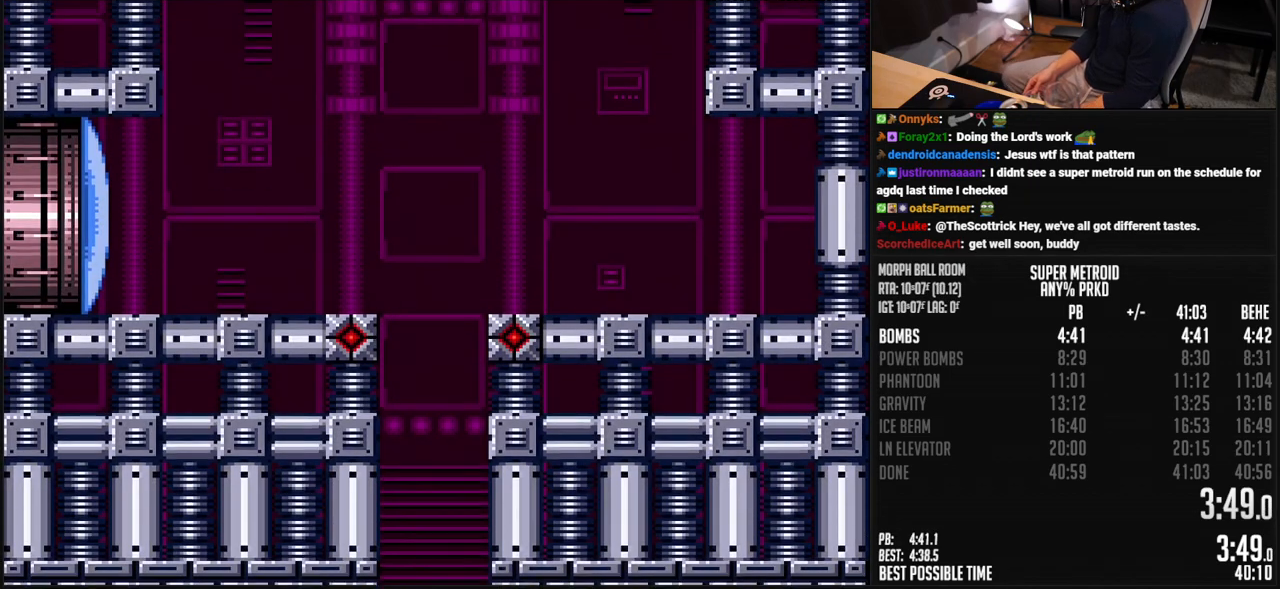
{"buttons": ["B"], "events": []}
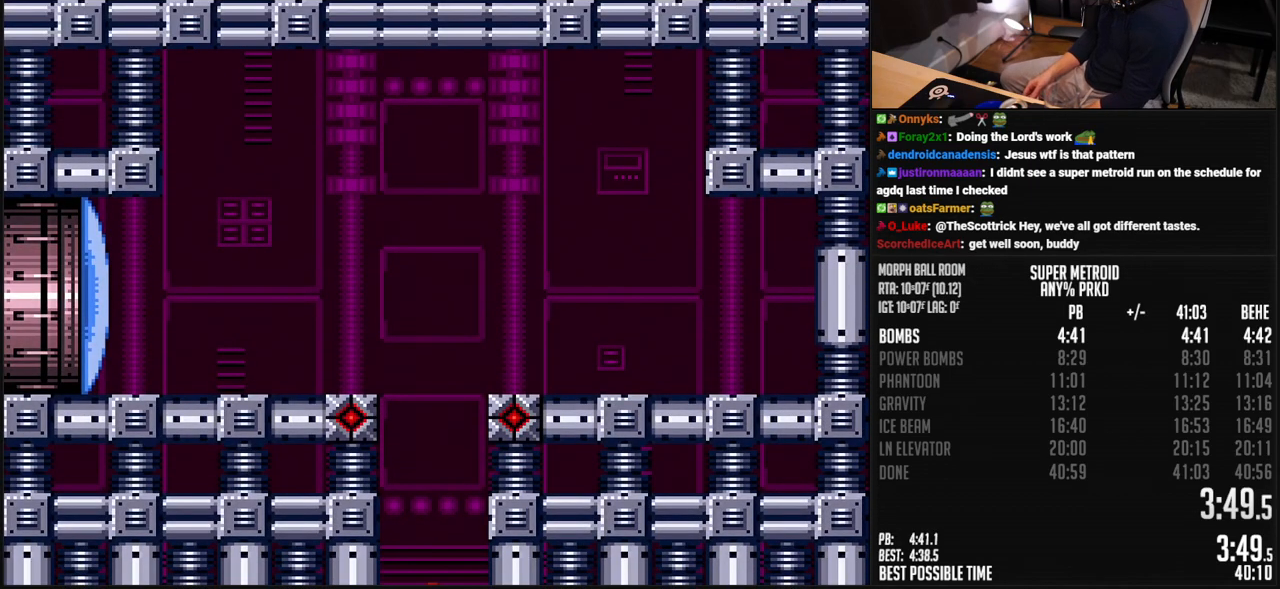
{"buttons": ["B", "R1"], "events": [[301, "R1", "down"], [368, "R1", "up"], [484, "R1", "down"]]}
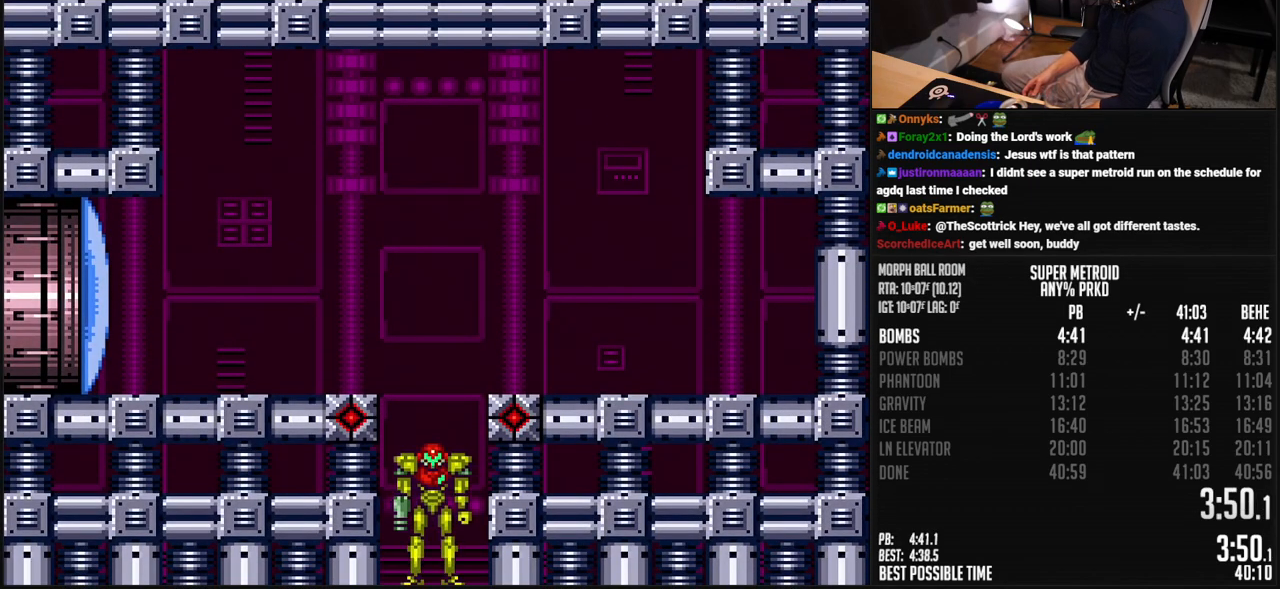
{"buttons": ["B", "X", "DPAD_LEFT"], "events": [[67, "R1", "up"], [217, "DPAD_LEFT", "down"], [368, "X", "down"]]}
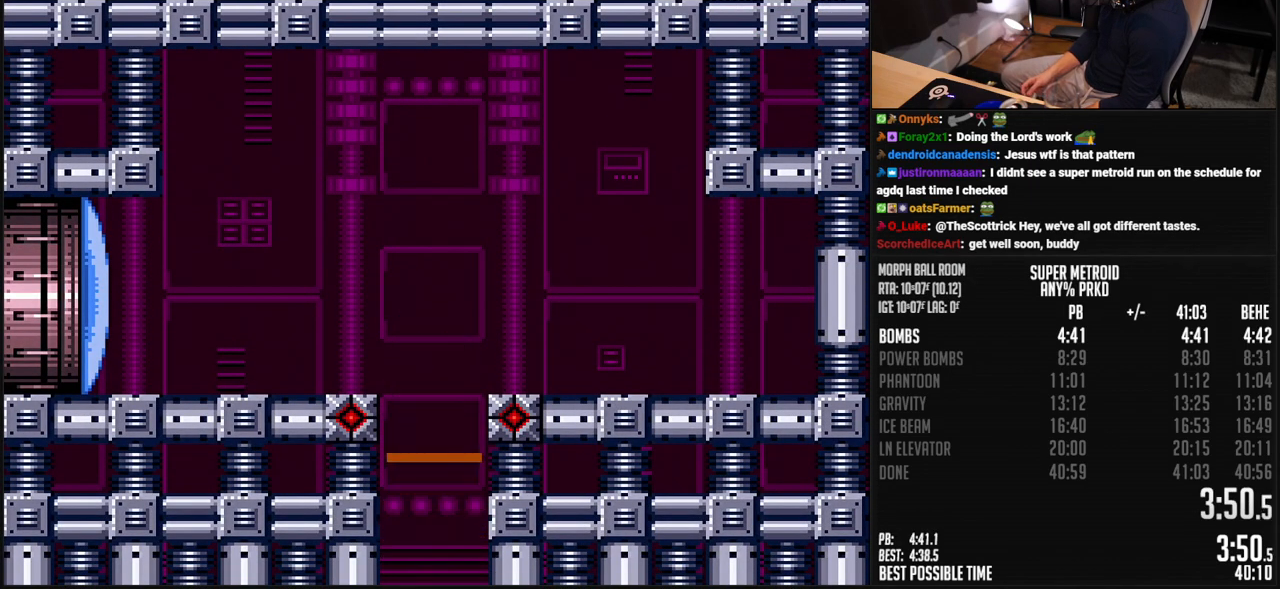
{"buttons": ["DPAD_LEFT"], "events": [[84, "B", "up"], [468, "X", "up"]]}
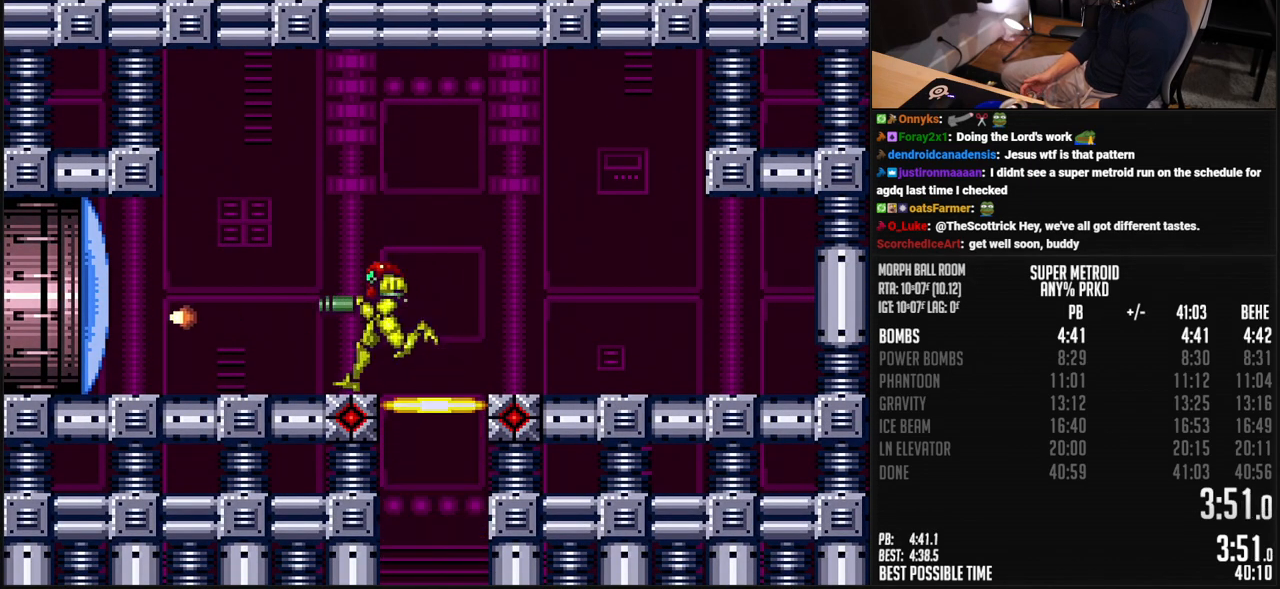
{"buttons": ["B", "DPAD_LEFT"], "events": [[34, "B", "down"]]}
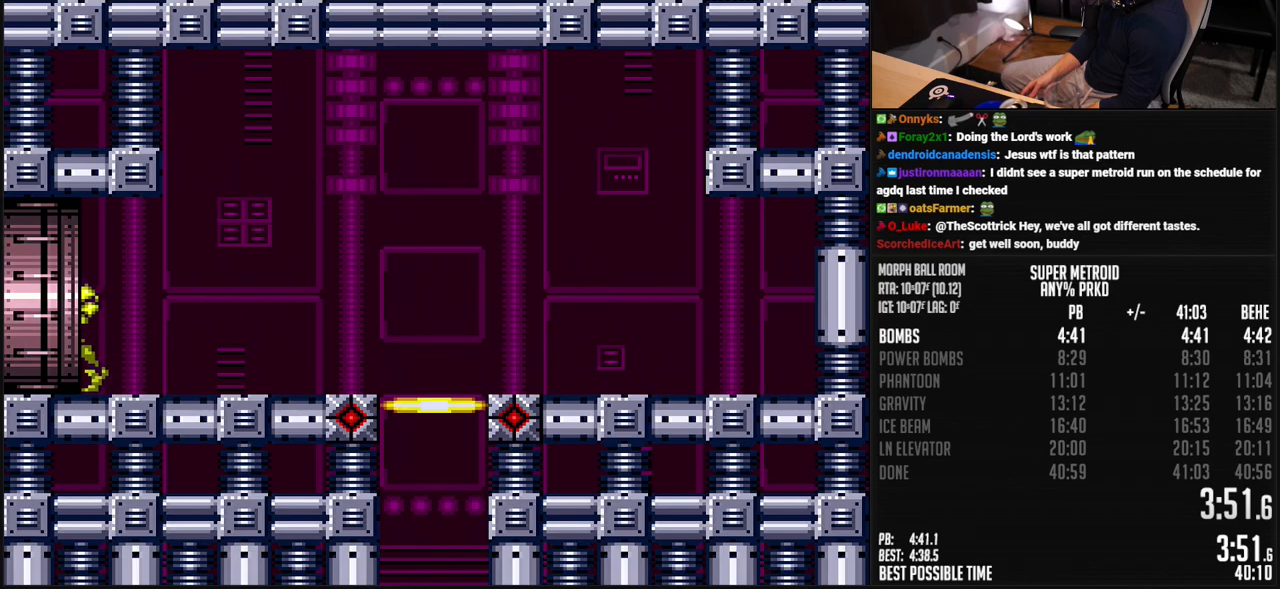
{"buttons": ["B", "DPAD_LEFT"], "events": []}
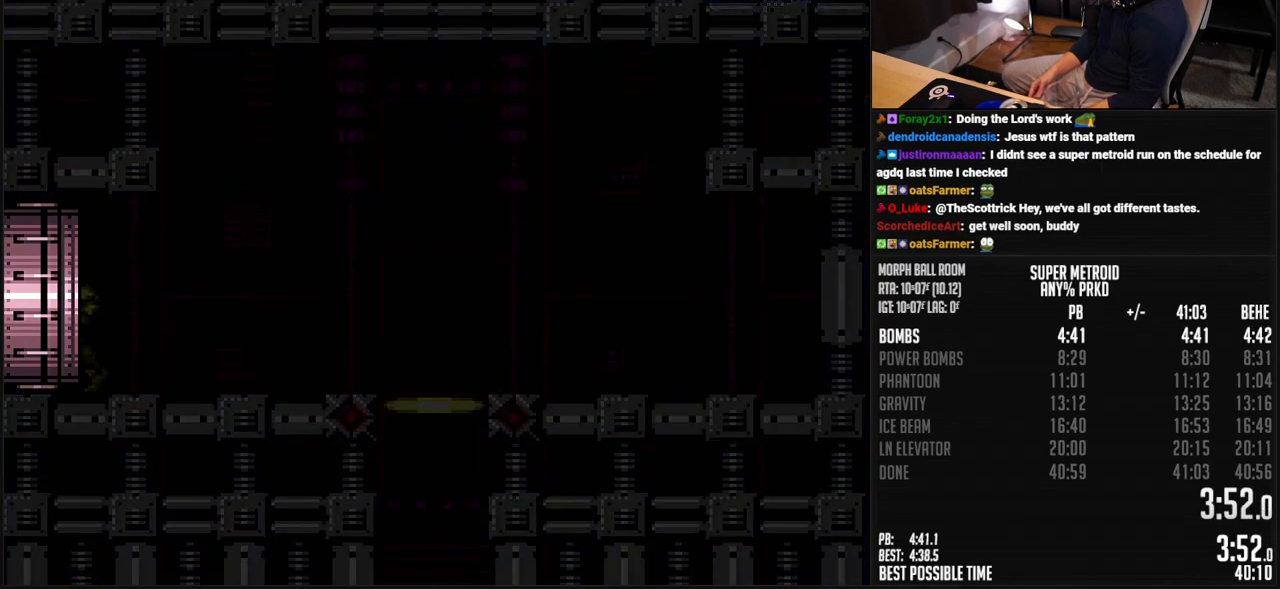
{"buttons": ["B"], "events": [[318, "DPAD_LEFT", "up"]]}
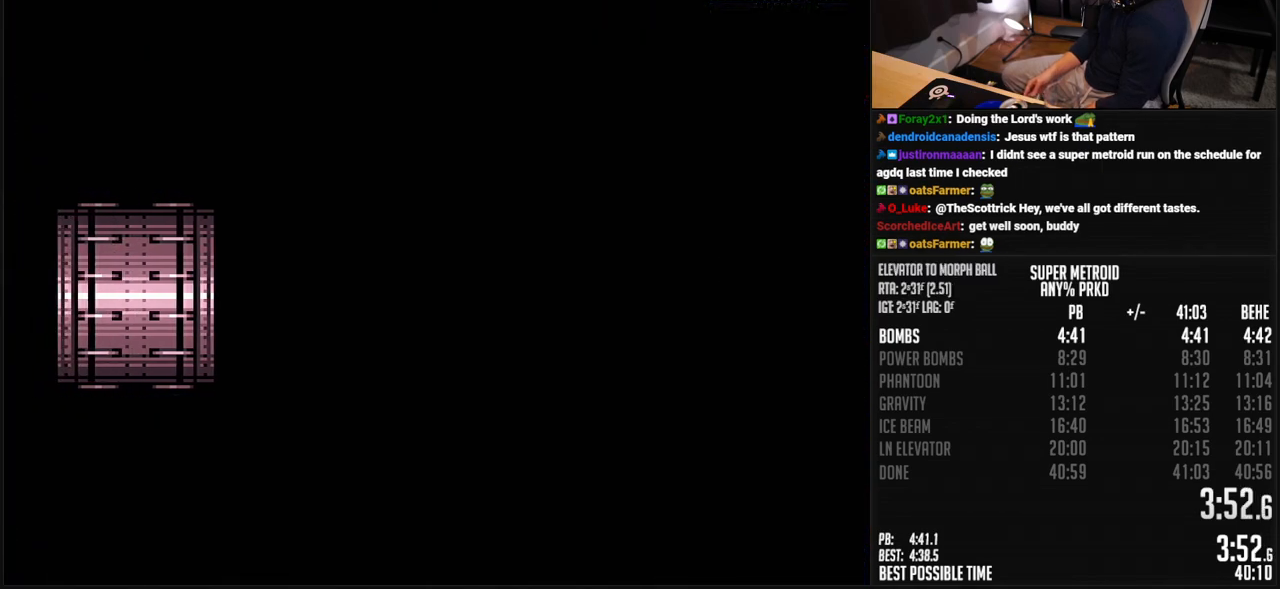
{"buttons": ["B"], "events": []}
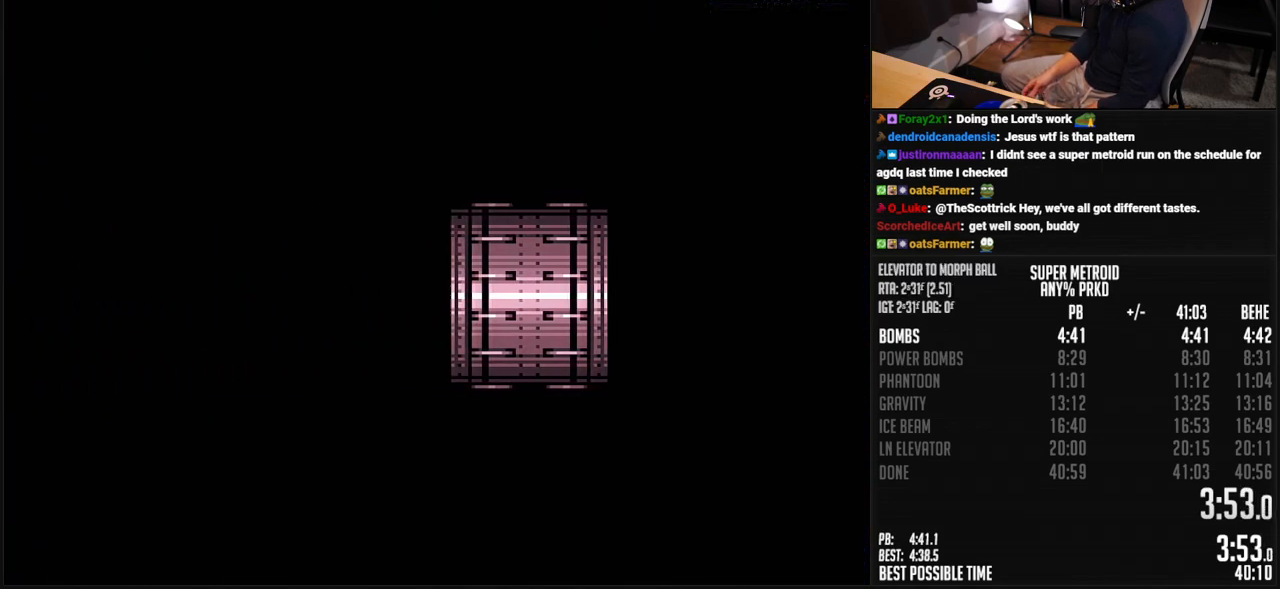
{"buttons": ["B", "R1"], "events": [[484, "R1", "down"]]}
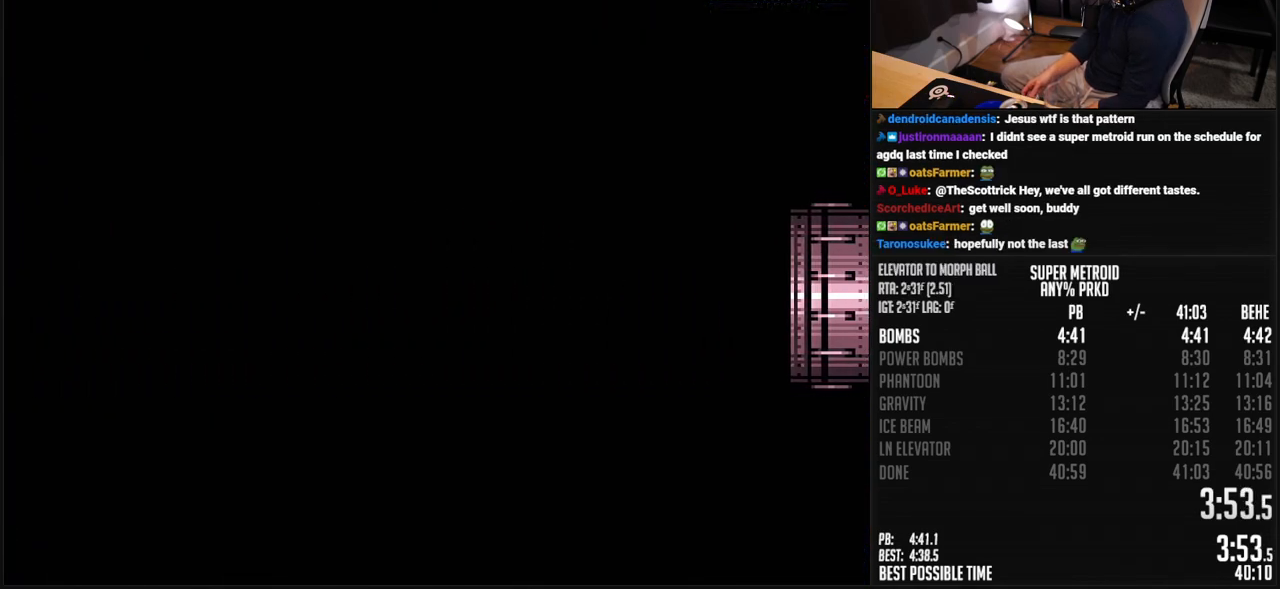
{"buttons": ["B", "DPAD_LEFT"], "events": [[67, "R1", "up"], [184, "R1", "down"], [267, "R1", "up"], [468, "DPAD_LEFT", "down"]]}
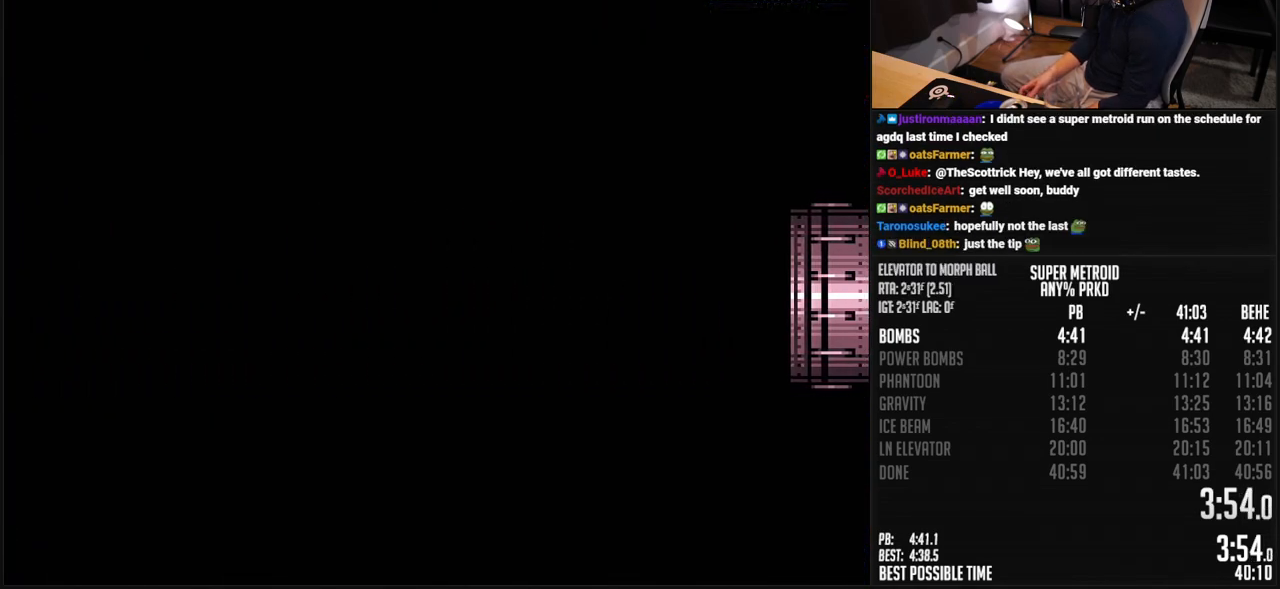
{"buttons": ["B", "X", "DPAD_LEFT"], "events": [[134, "X", "down"]]}
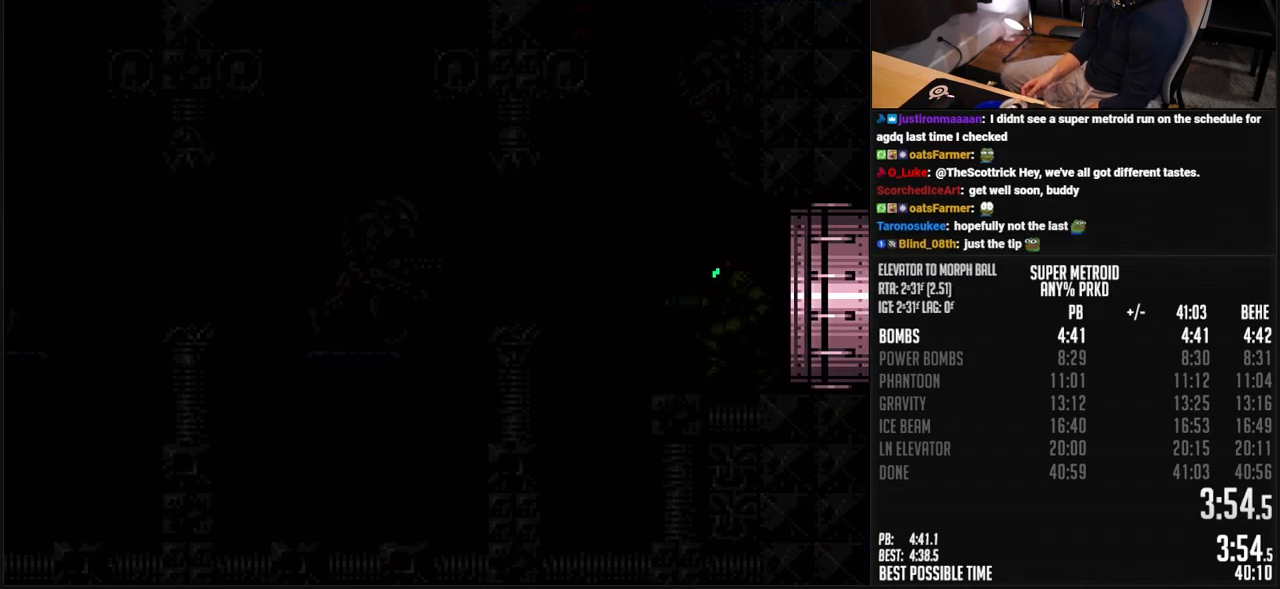
{"buttons": ["B", "X", "DPAD_LEFT"], "events": []}
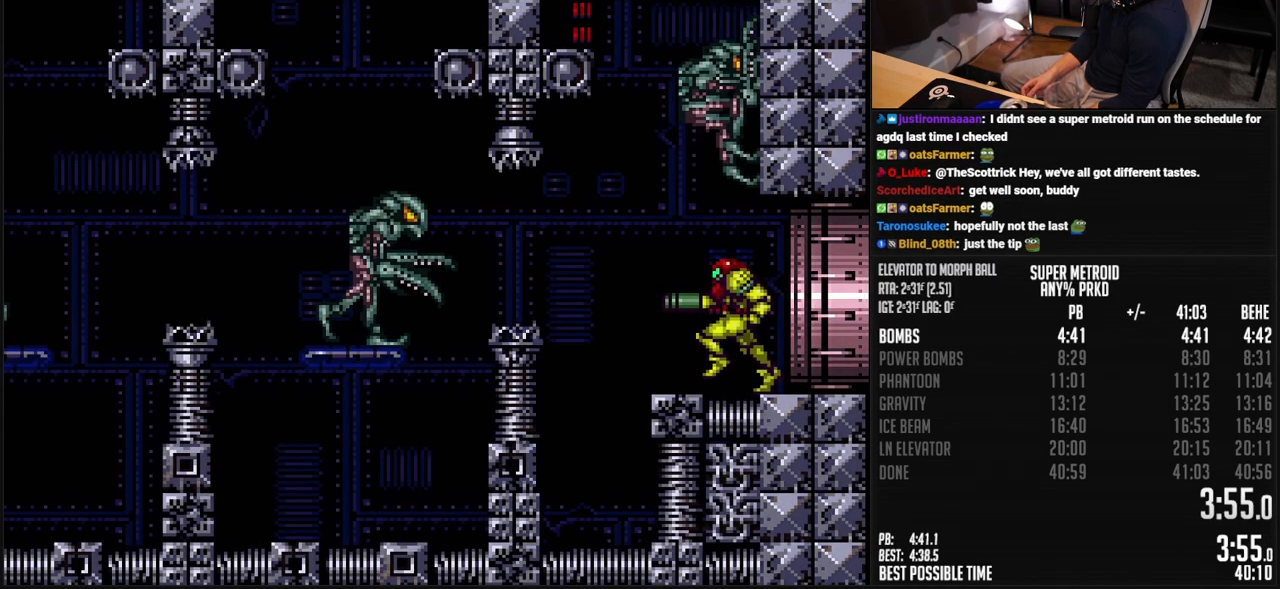
{"buttons": ["B", "DPAD_RIGHT"], "events": [[84, "A", "down"], [150, "X", "up"], [418, "A", "up"], [418, "DPAD_LEFT", "up"], [434, "B", "up"], [434, "DPAD_RIGHT", "down"], [468, "B", "down"]]}
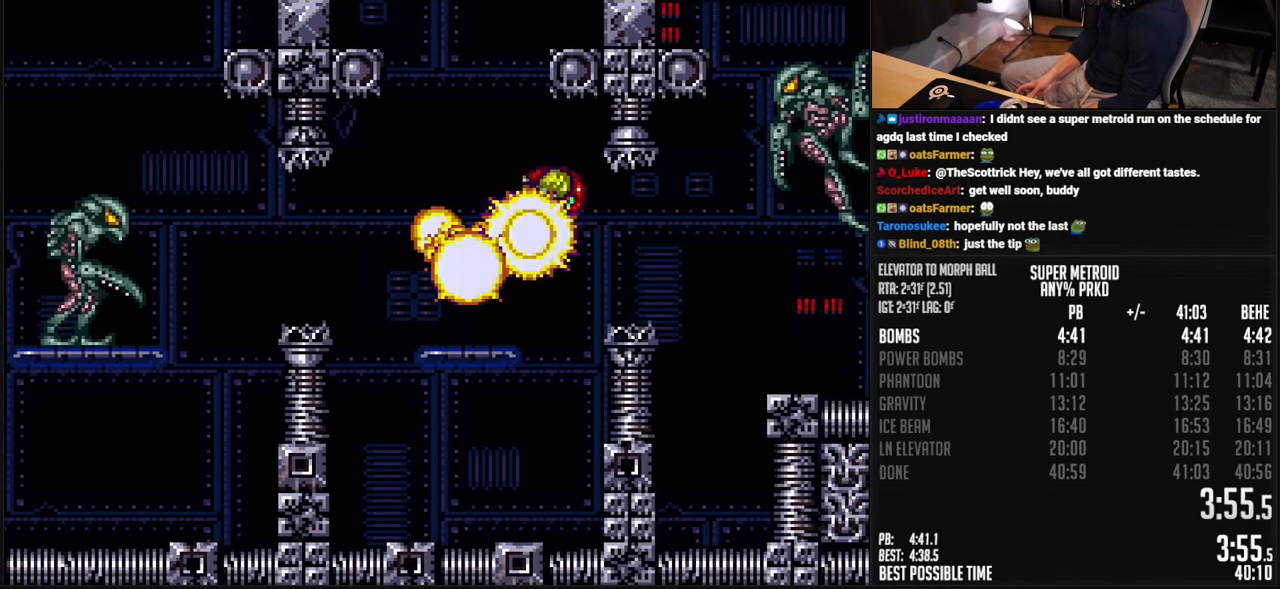
{"buttons": ["A", "B", "DPAD_LEFT"], "events": [[50, "DPAD_RIGHT", "up"], [50, "X", "down"], [84, "DPAD_LEFT", "down"], [134, "X", "up"], [284, "X", "down"], [334, "X", "up"], [485, "A", "down"]]}
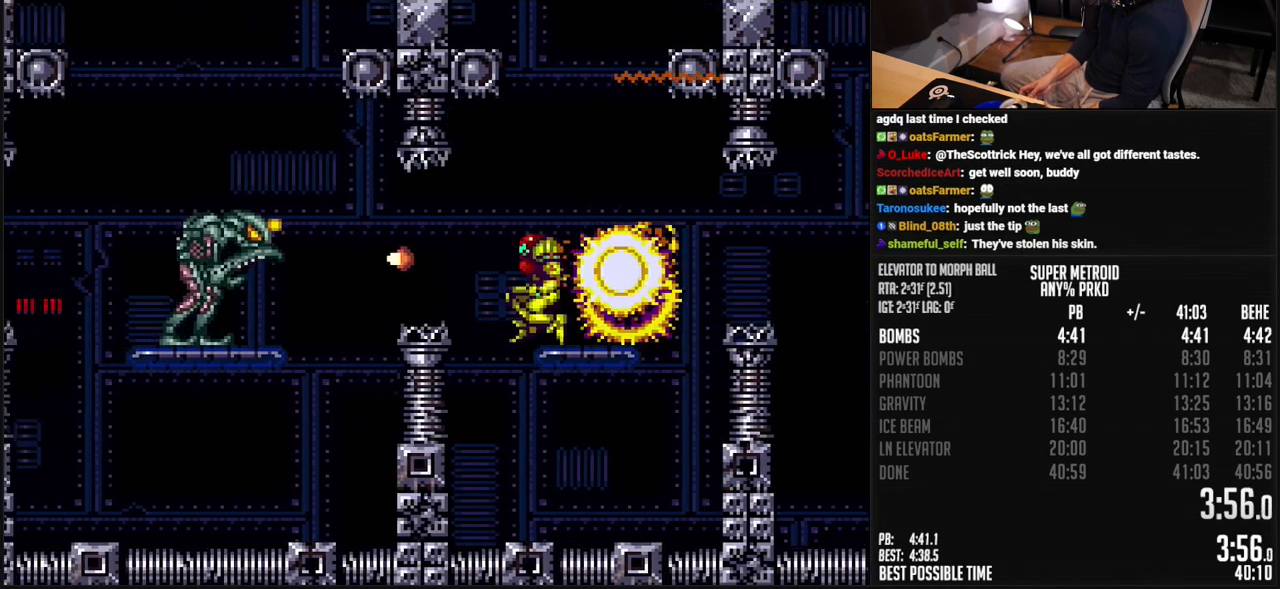
{"buttons": ["A", "B", "DPAD_LEFT"], "events": [[67, "A", "up"], [84, "B", "up"], [117, "B", "down"], [134, "A", "down"], [167, "DPAD_LEFT", "up"], [201, "DPAD_RIGHT", "down"], [267, "DPAD_RIGHT", "up"], [301, "DPAD_LEFT", "down"]]}
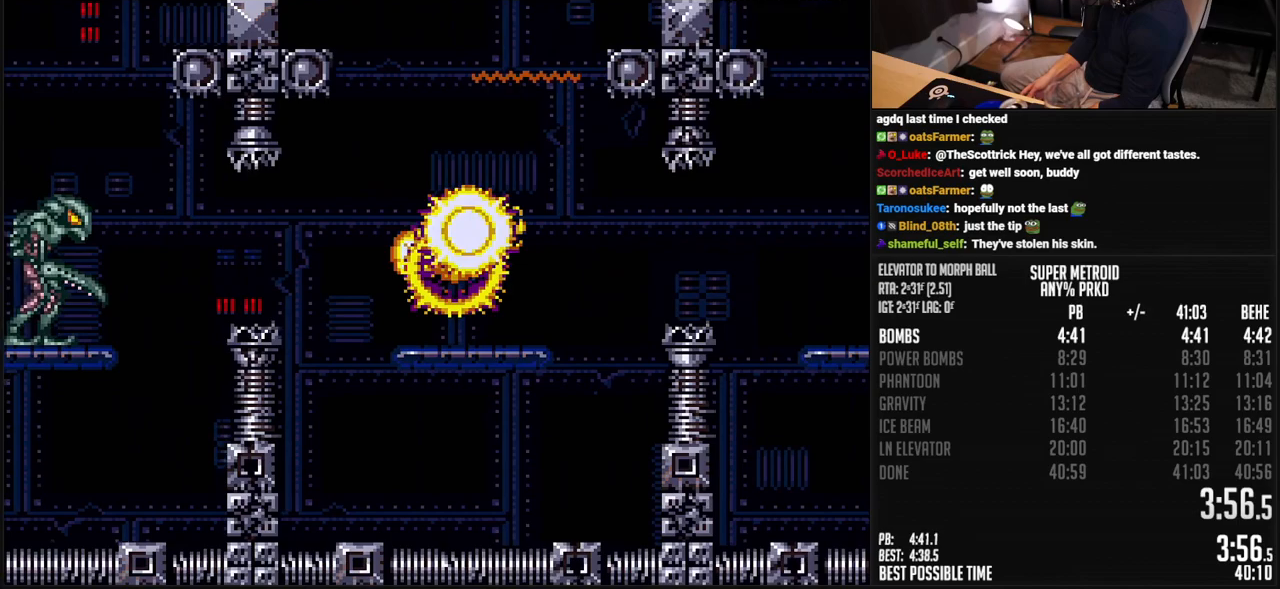
{"buttons": ["B", "DPAD_LEFT"], "events": [[251, "X", "down"], [384, "X", "up"], [401, "A", "up"]]}
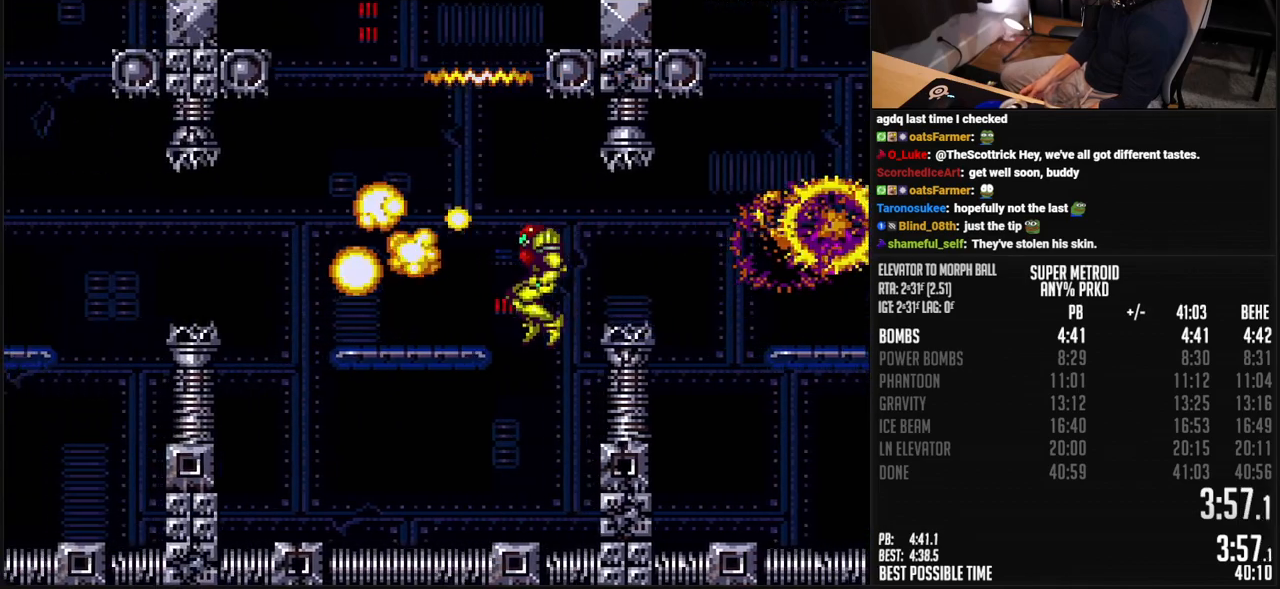
{"buttons": ["A", "B", "DPAD_LEFT"], "events": [[50, "DPAD_DOWN", "down"], [50, "DPAD_LEFT", "up"], [101, "DPAD_LEFT", "down"], [134, "DPAD_DOWN", "up"], [201, "X", "down"], [301, "X", "up"], [401, "A", "down"]]}
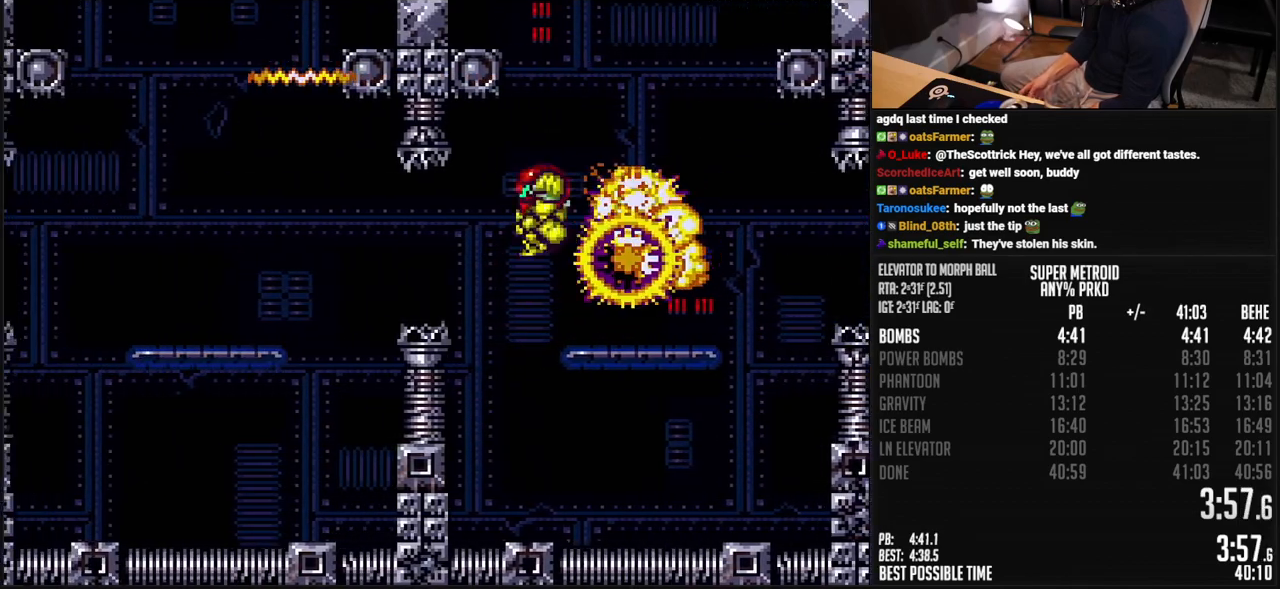
{"buttons": ["B", "X", "DPAD_LEFT"], "events": [[17, "A", "up"], [67, "B", "up"], [184, "B", "down"], [501, "X", "down"]]}
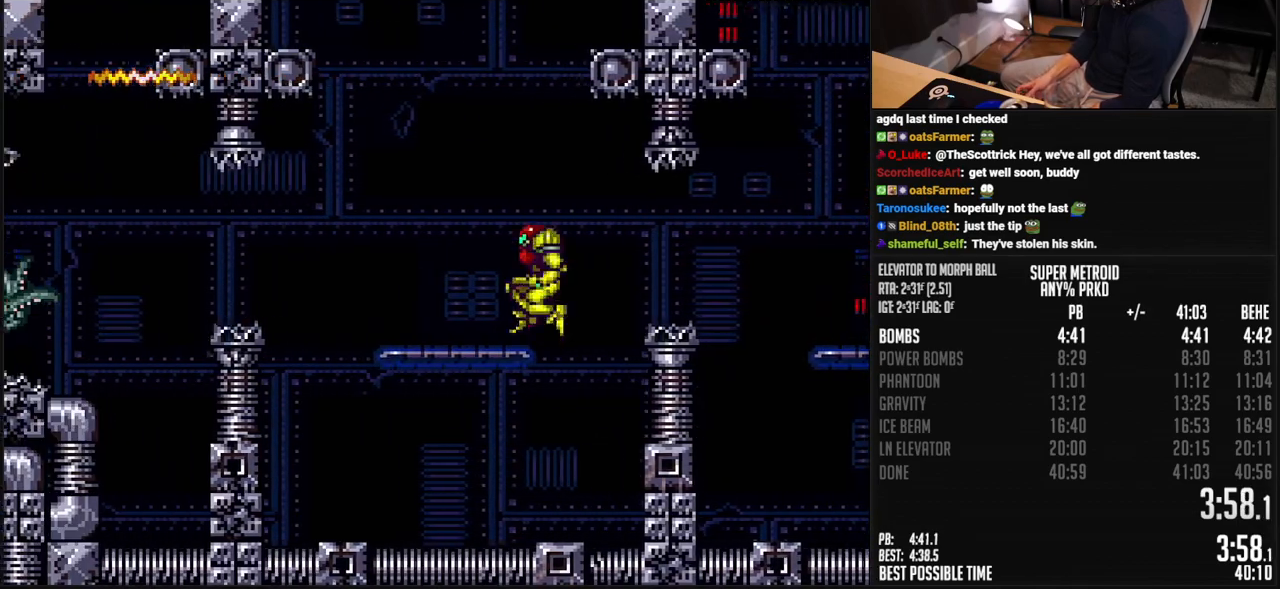
{"buttons": ["DPAD_LEFT"], "events": [[67, "L1", "down"], [117, "X", "up"], [134, "L1", "up"], [284, "A", "down"], [385, "A", "up"], [435, "B", "up"]]}
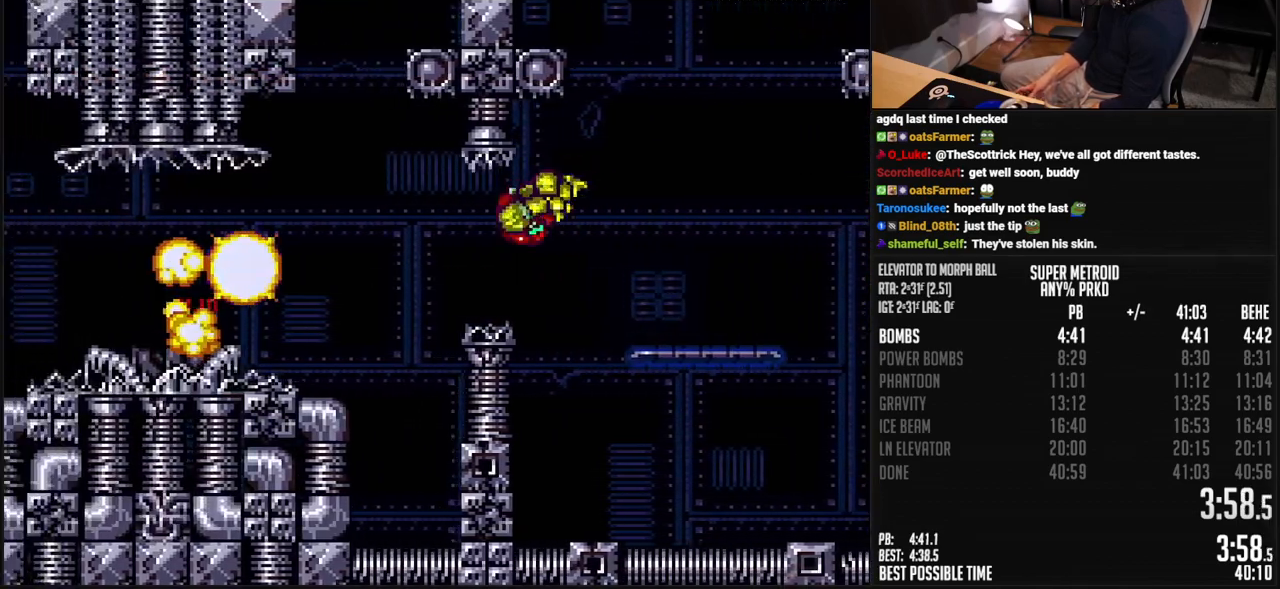
{"buttons": ["B", "DPAD_LEFT"], "events": [[50, "B", "down"], [384, "X", "down"], [467, "X", "up"]]}
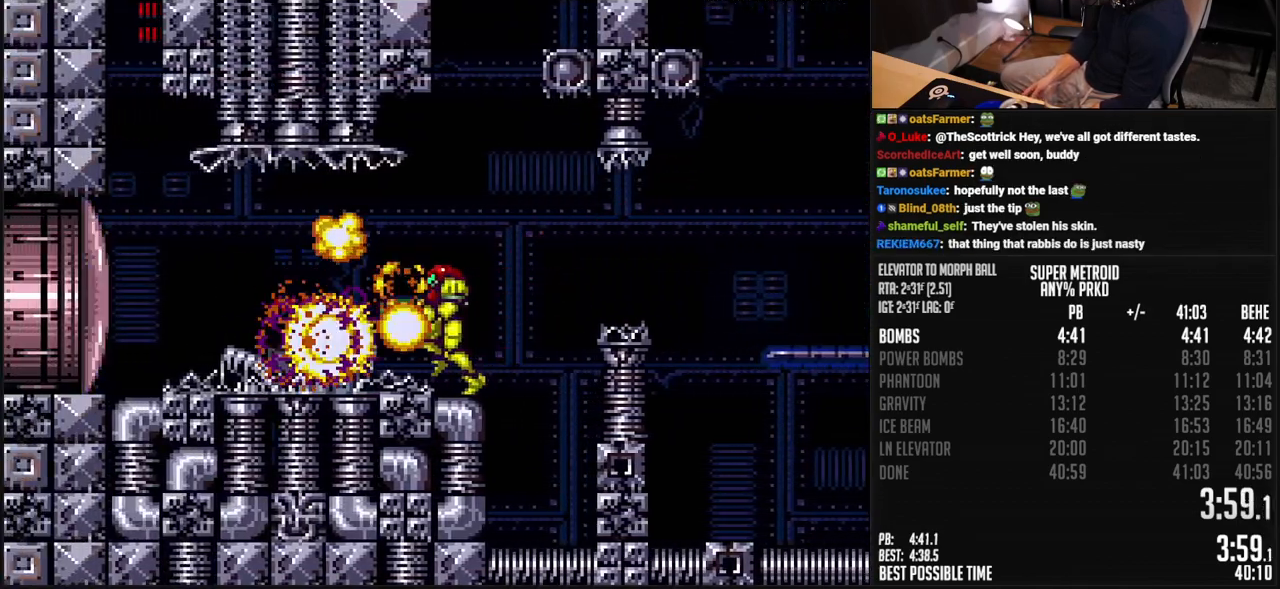
{"buttons": ["A", "B", "DPAD_RIGHT"], "events": [[33, "R1", "down"], [100, "R1", "up"], [250, "R1", "down"], [300, "L1", "down"], [334, "R1", "up"], [367, "L1", "up"], [384, "A", "down"], [467, "DPAD_LEFT", "up"], [467, "DPAD_RIGHT", "down"]]}
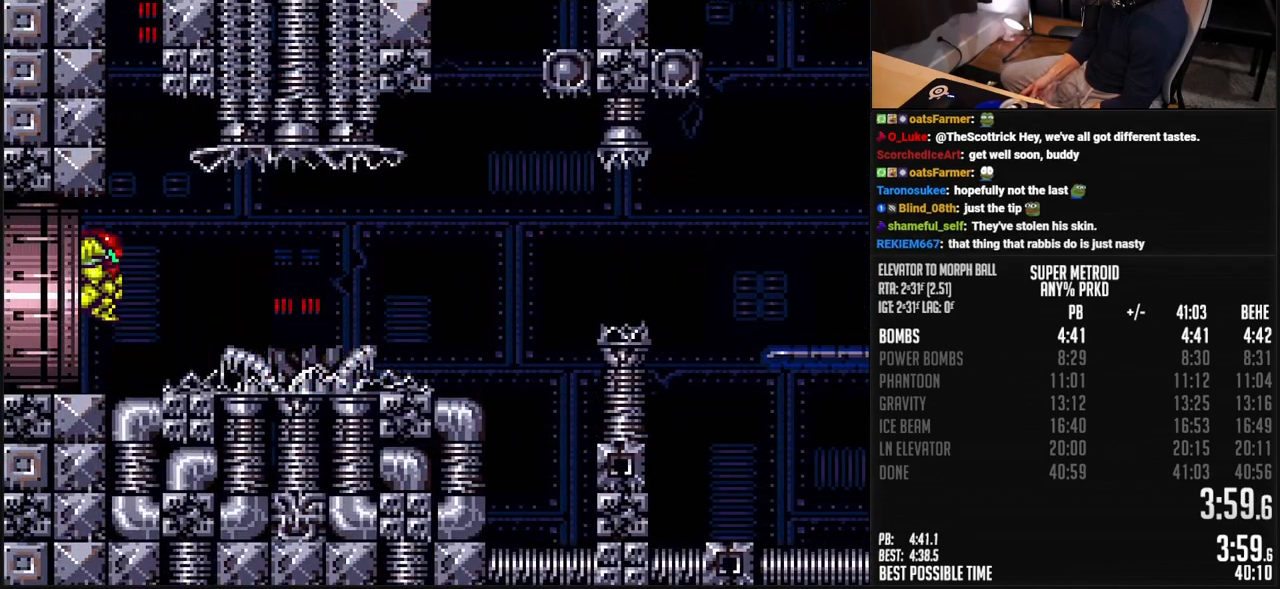
{"buttons": [], "events": [[284, "B", "up"], [334, "A", "up"], [384, "DPAD_RIGHT", "up"]]}
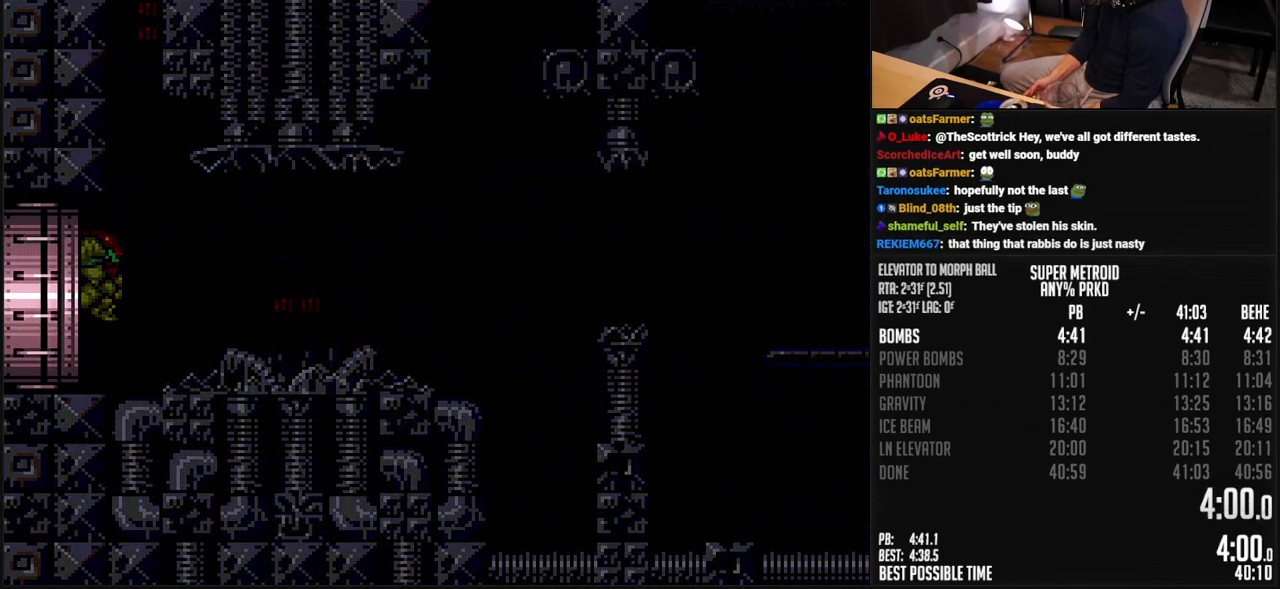
{"buttons": [], "events": []}
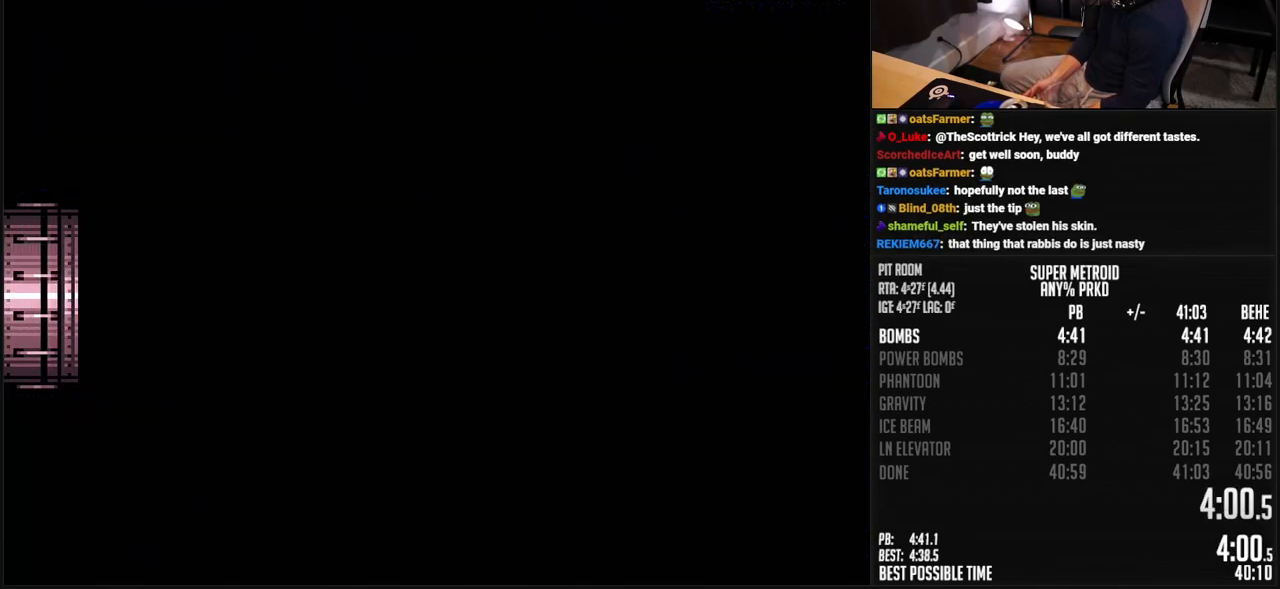
{"buttons": ["A"], "events": [[100, "A", "down"]]}
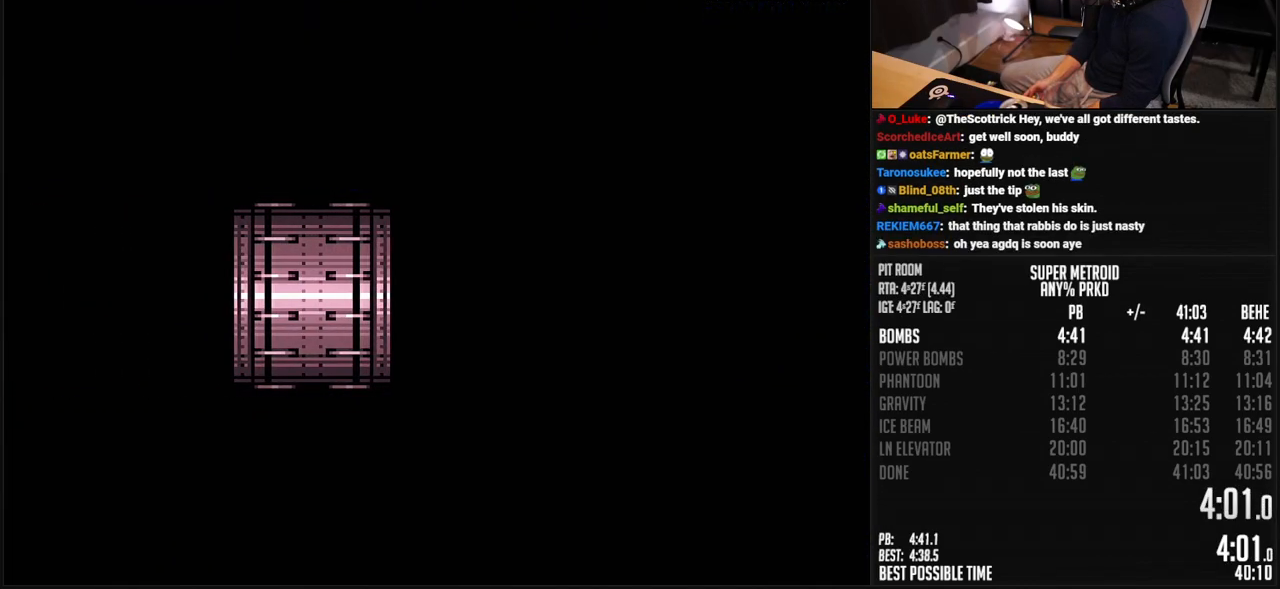
{"buttons": ["A"], "events": [[384, "DPAD_RIGHT", "down"], [434, "DPAD_RIGHT", "up"]]}
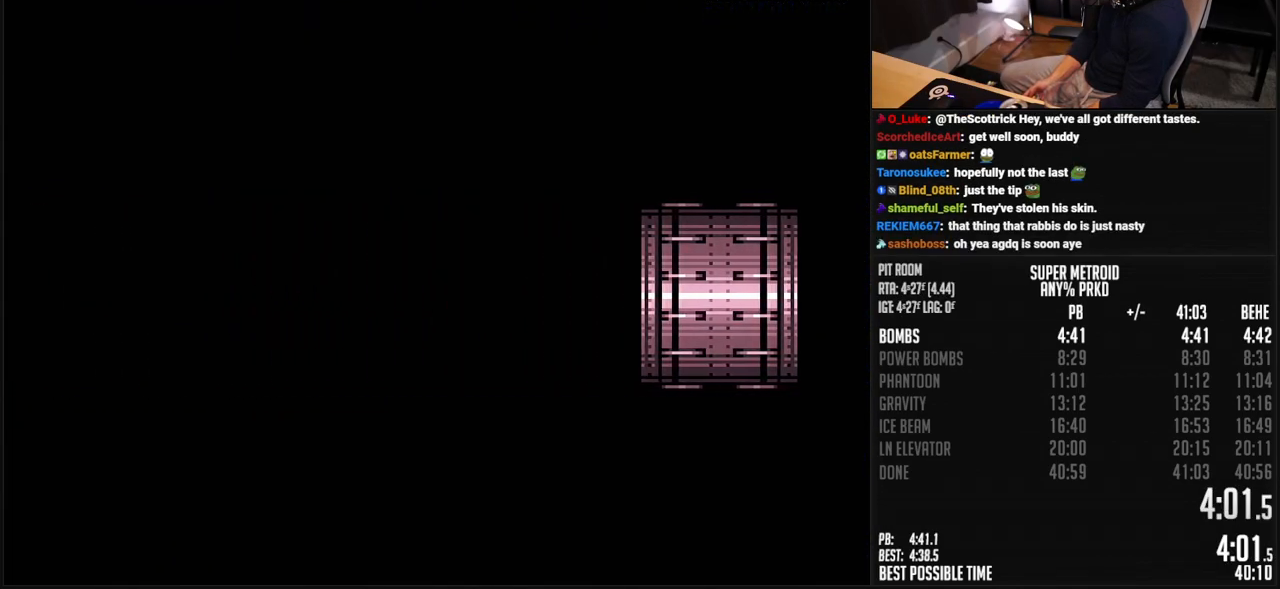
{"buttons": ["A"], "events": [[418, "DPAD_RIGHT", "down"], [468, "DPAD_RIGHT", "up"]]}
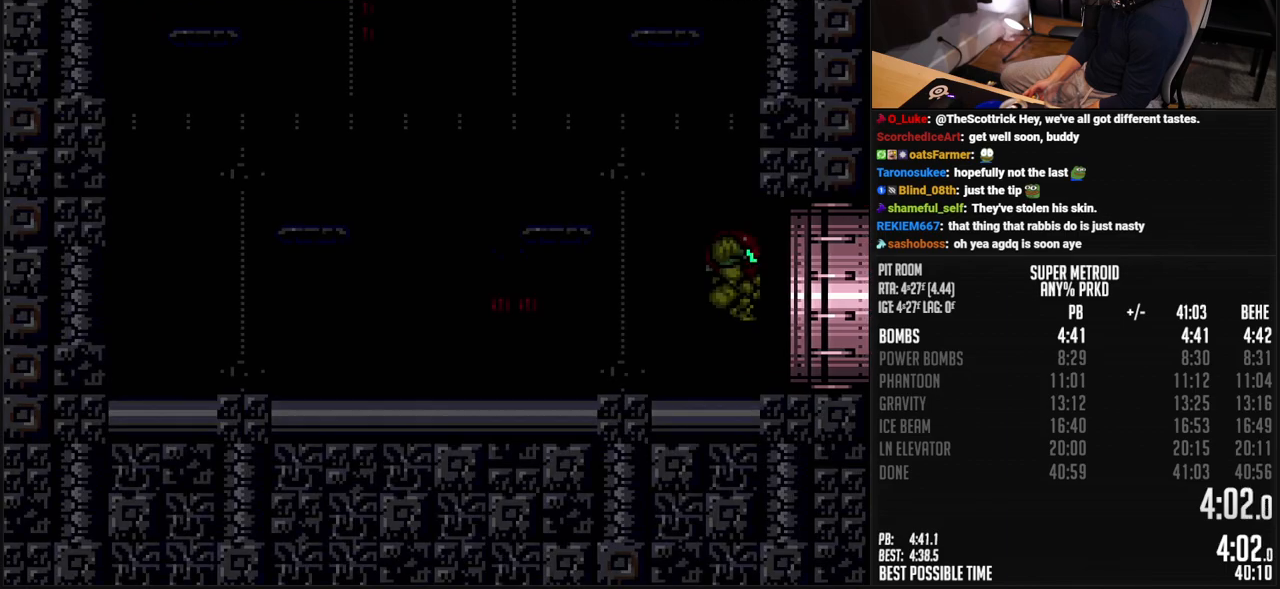
{"buttons": ["A", "DPAD_RIGHT"], "events": [[318, "DPAD_RIGHT", "down"]]}
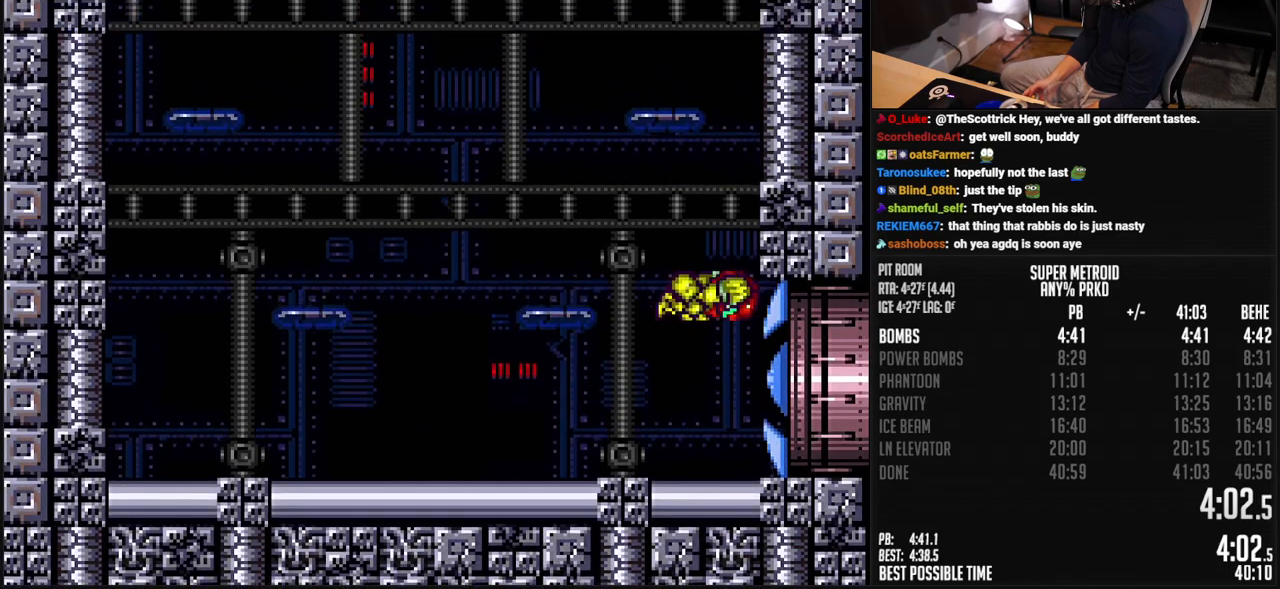
{"buttons": ["A", "DPAD_RIGHT"], "events": [[184, "DPAD_RIGHT", "up"], [268, "DPAD_LEFT", "down"], [301, "A", "up"], [334, "A", "down"], [384, "DPAD_LEFT", "up"], [401, "DPAD_RIGHT", "down"]]}
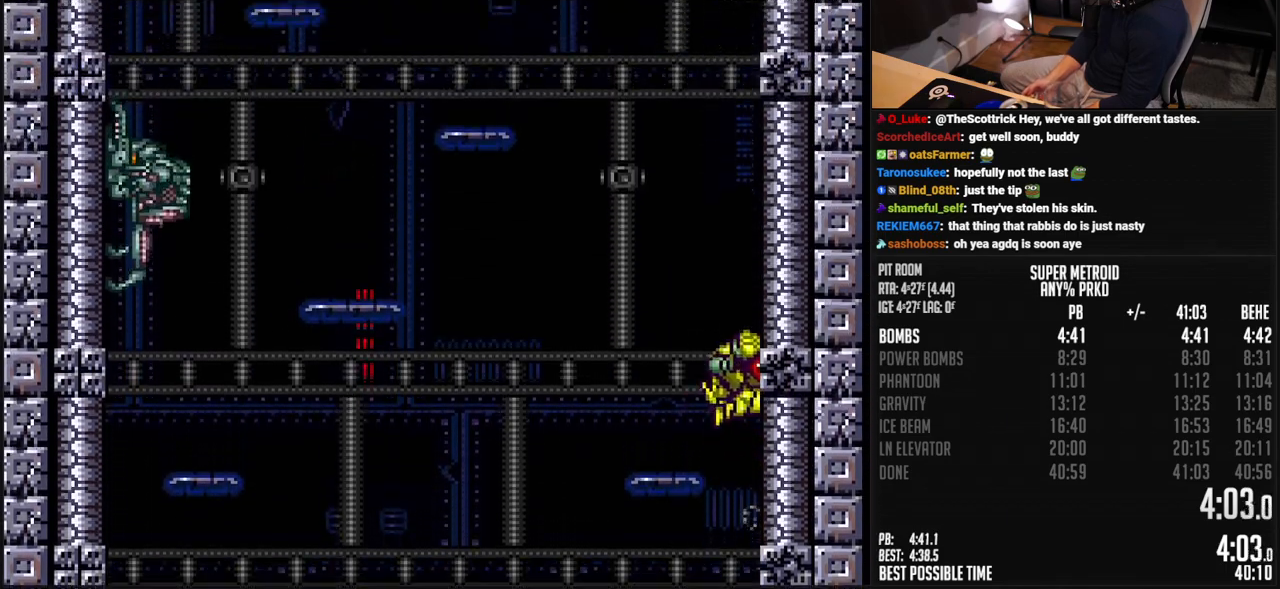
{"buttons": ["A", "DPAD_LEFT"], "events": [[17, "DPAD_RIGHT", "up"], [67, "DPAD_LEFT", "down"], [101, "A", "up"], [134, "A", "down"], [184, "DPAD_LEFT", "up"], [201, "DPAD_RIGHT", "down"], [318, "DPAD_RIGHT", "up"], [351, "DPAD_LEFT", "down"], [401, "A", "up"], [435, "A", "down"]]}